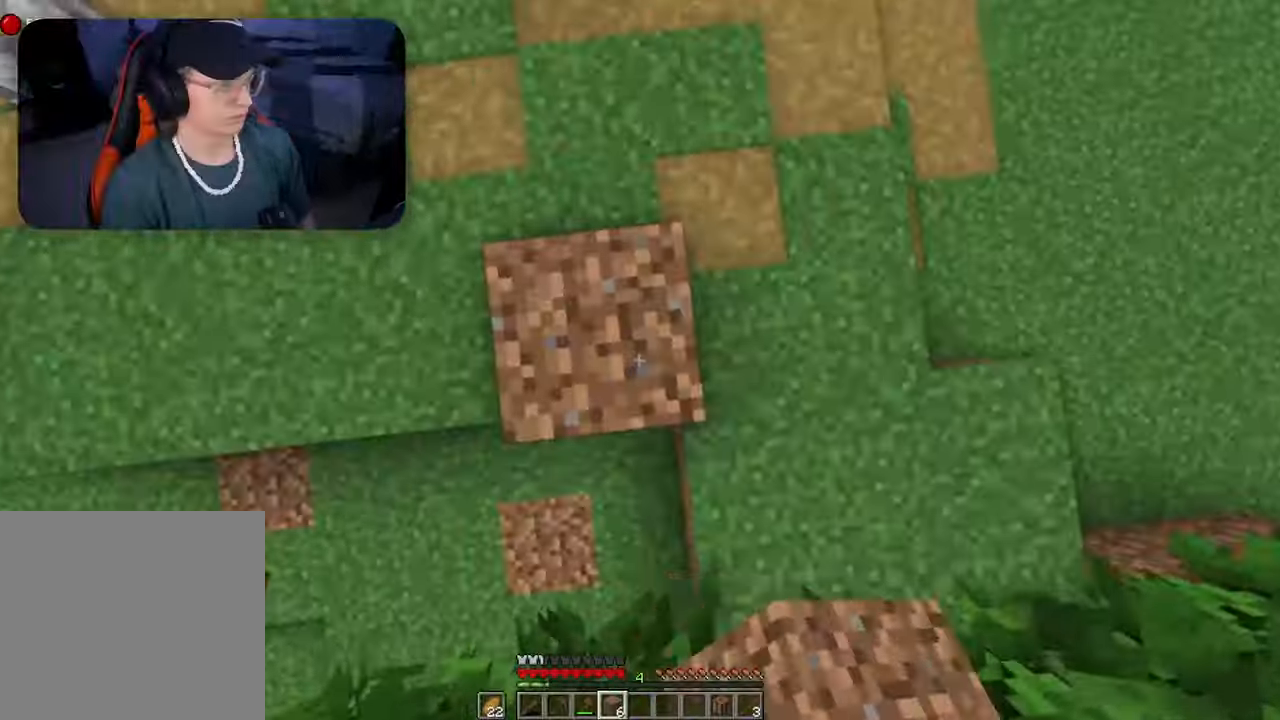
Gameplay with a controller (Xbox layout); each line is a JSON object with the inputs held at the frame after it. "events" lists button and stick changes between this image and that frame as [ms after this image, input, new state], when the widget could be followed in between.
{"buttons": ["L2"], "left_stick": "center", "right_stick": "center", "events": [[167, "L2", "down"], [267, "L2", "up"], [500, "B", "up"], [500, "L2", "down"]]}
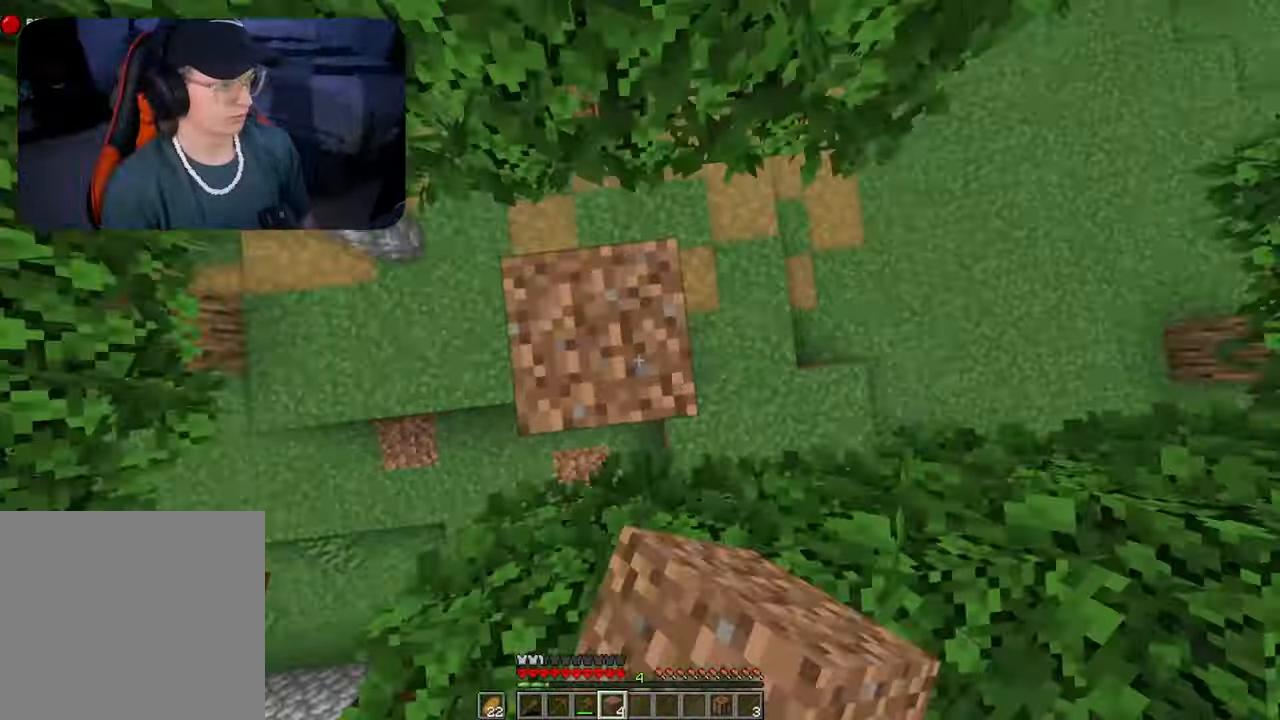
{"buttons": ["B"], "left_stick": "up-right", "right_stick": "center", "events": [[33, "L2", "up"], [167, "right_stick", "left"], [300, "left_stick", "up-right"], [467, "B", "down"], [467, "right_stick", "center"]]}
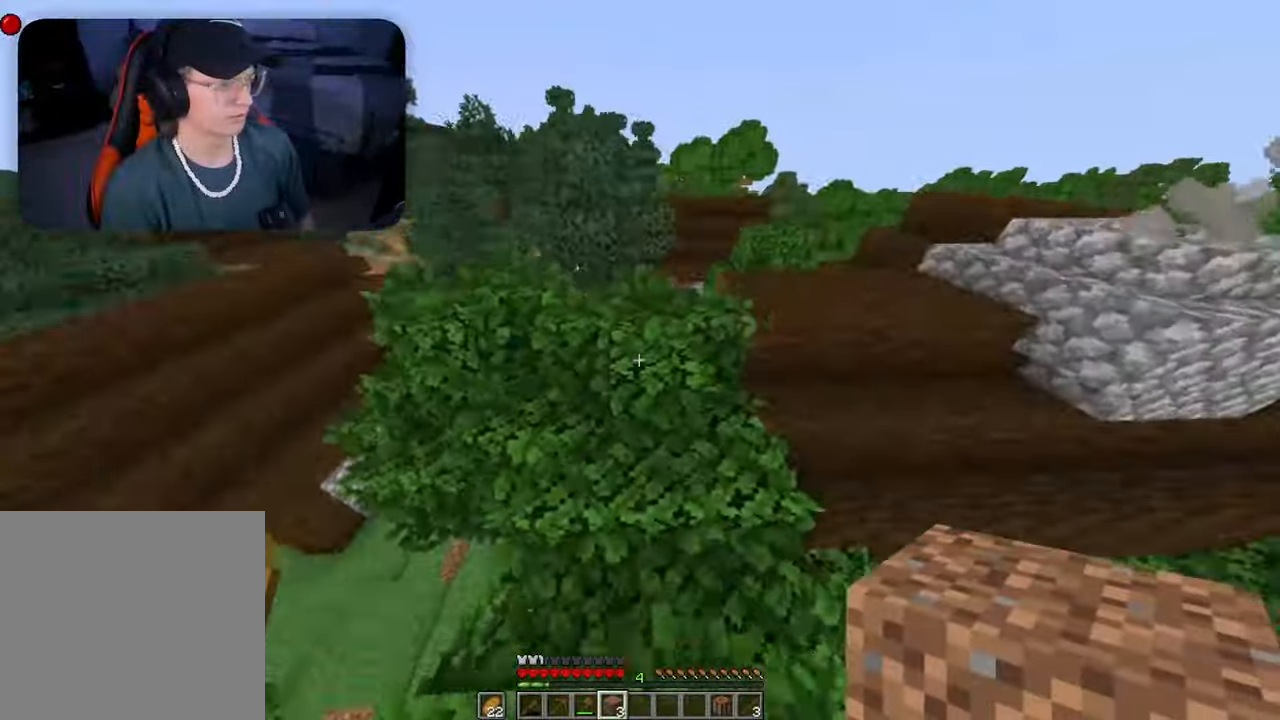
{"buttons": [], "left_stick": "up-right", "right_stick": "center", "events": [[133, "B", "up"]]}
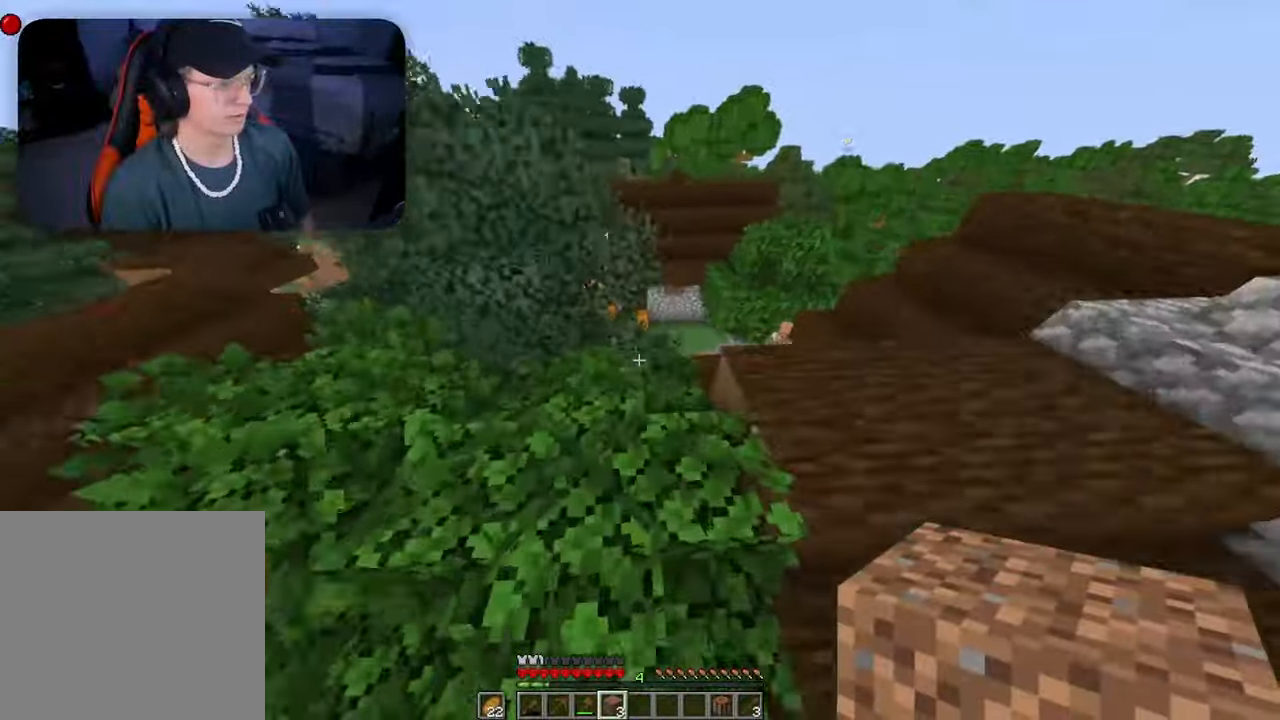
{"buttons": ["R2", "R3"], "left_stick": "center", "right_stick": "center", "events": [[300, "R3", "down"], [300, "left_stick", "center"], [333, "R2", "down"]]}